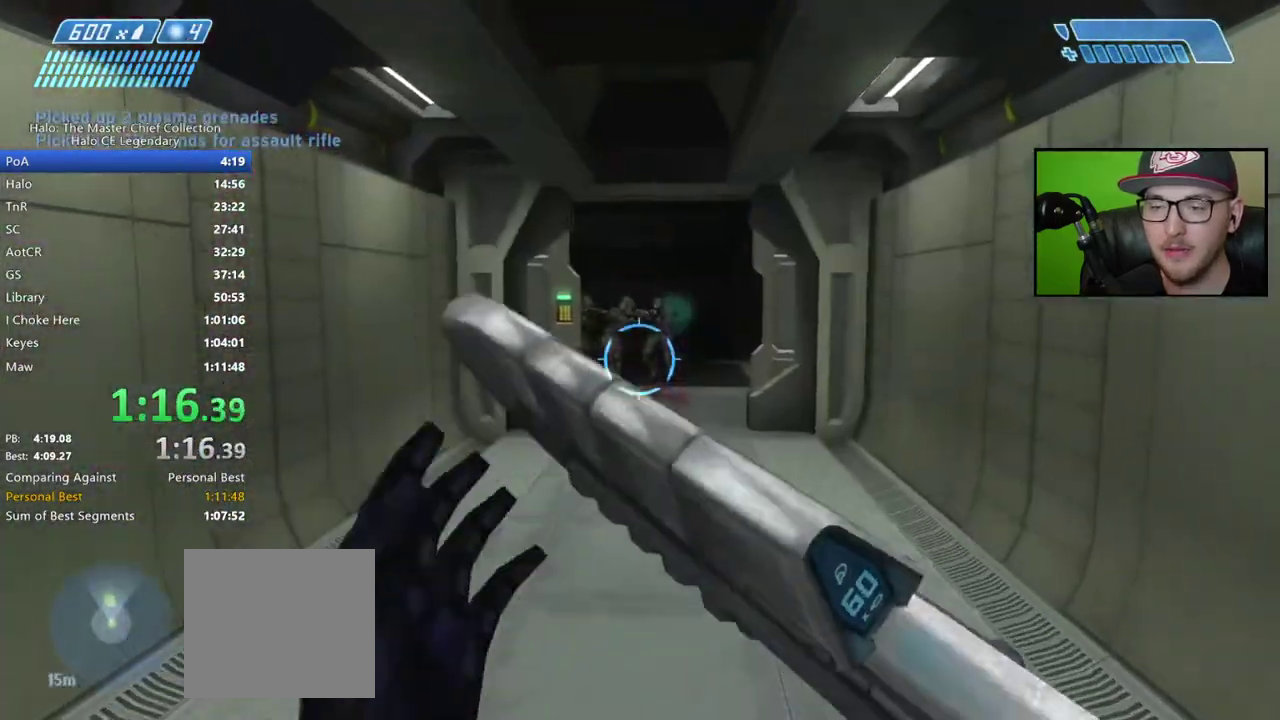
Gameplay with a controller (Xbox layout); each line is a JSON object with the inputs held at the frame after it. "events" lists button and stick changes between this image and that frame as [ms after this image, input, new state], when the widget could be followed in between.
{"buttons": ["R2"], "left_stick": "center", "right_stick": "center", "events": [[117, "R2", "down"]]}
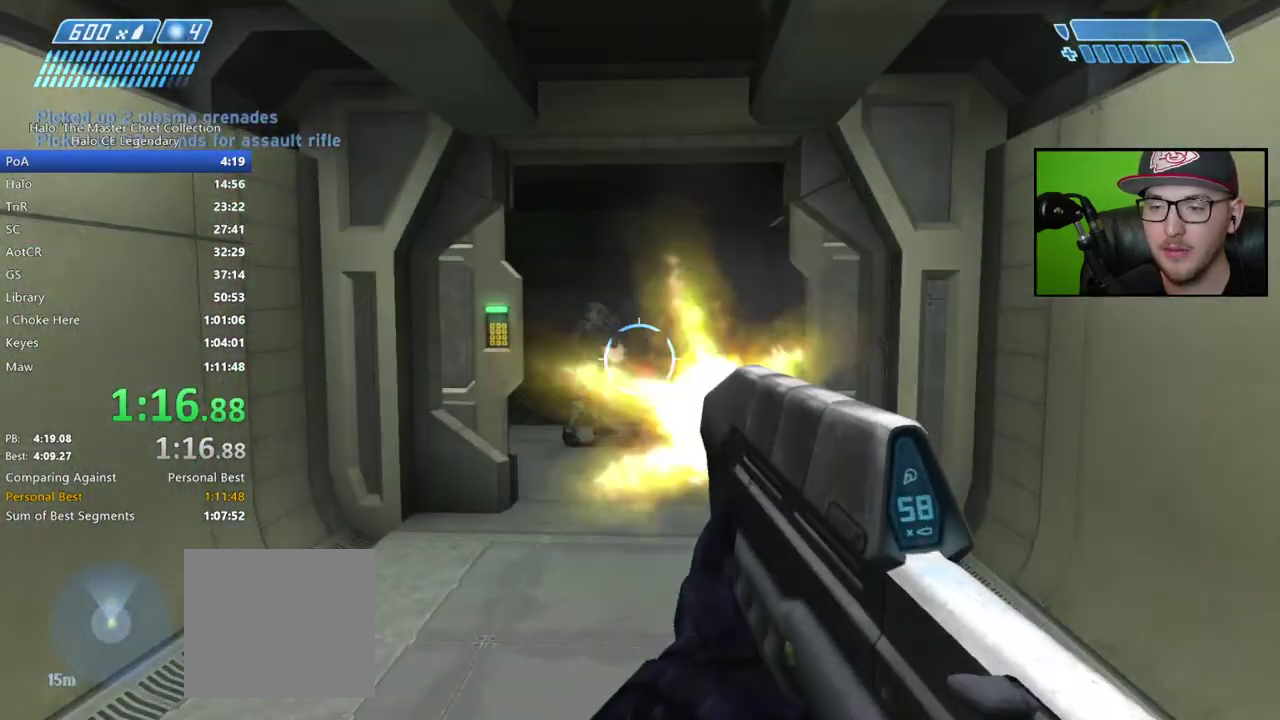
{"buttons": ["R2"], "left_stick": "center", "right_stick": "down-right"}
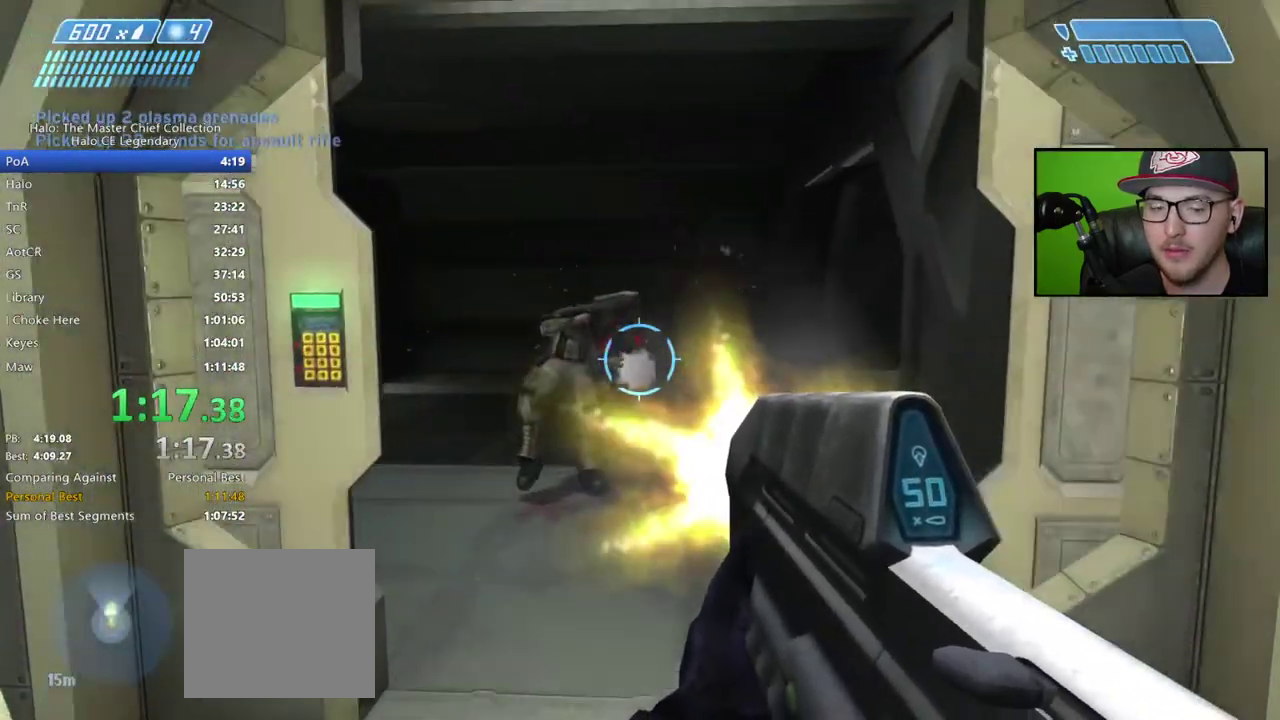
{"buttons": [], "left_stick": "center", "right_stick": "down-right"}
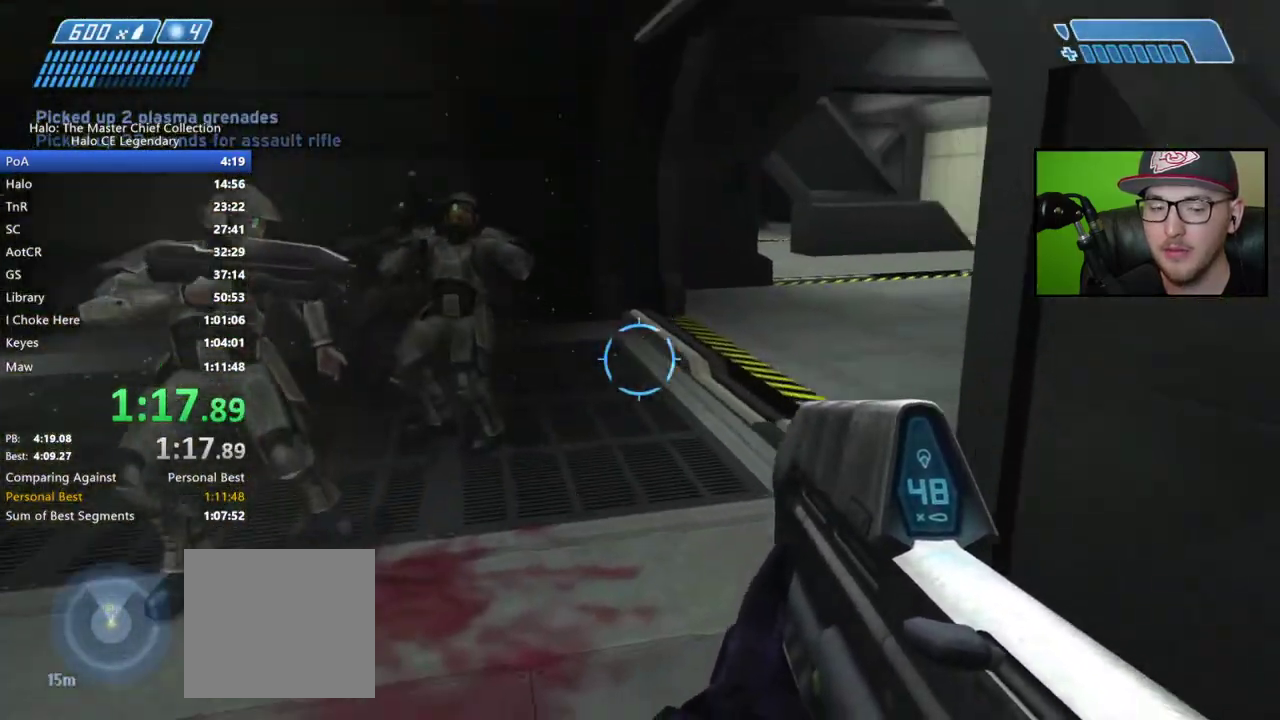
{"buttons": [], "left_stick": "center", "right_stick": "right", "events": [[500, "right_stick", "right"]]}
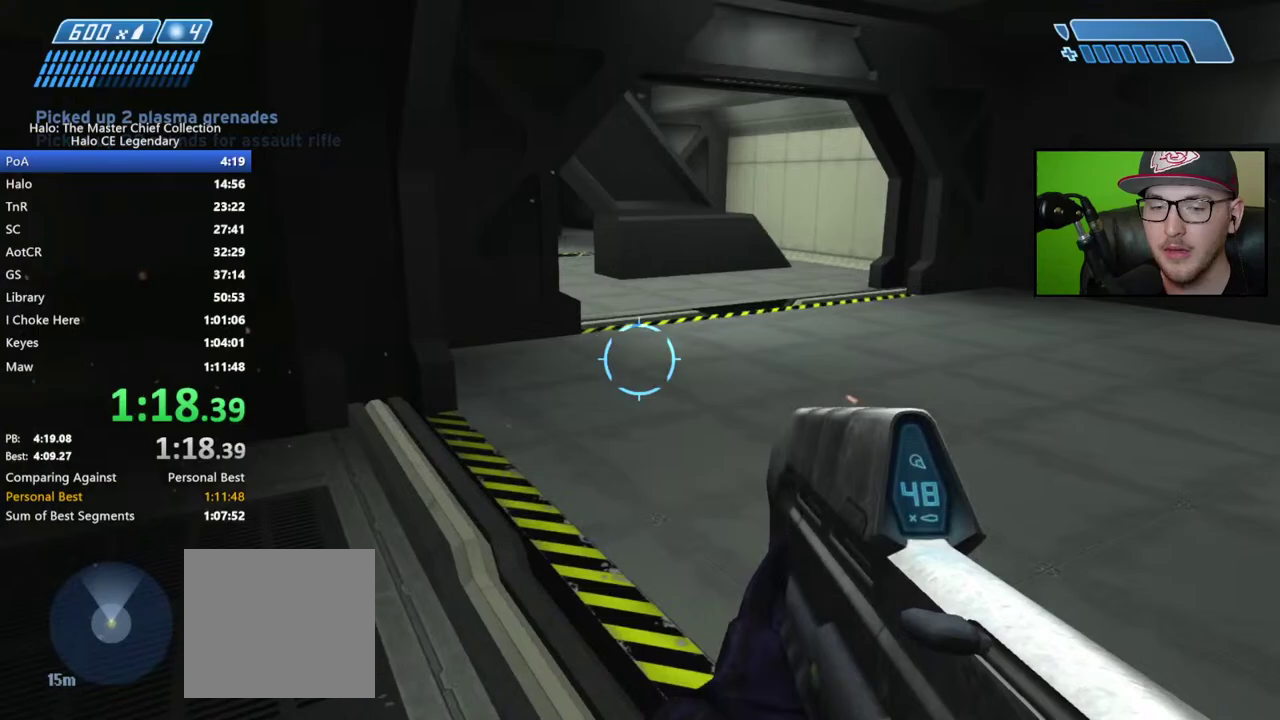
{"buttons": ["X"], "left_stick": "center", "right_stick": "center", "events": [[233, "right_stick", "center"], [333, "X", "down"], [400, "X", "up"], [467, "X", "down"]]}
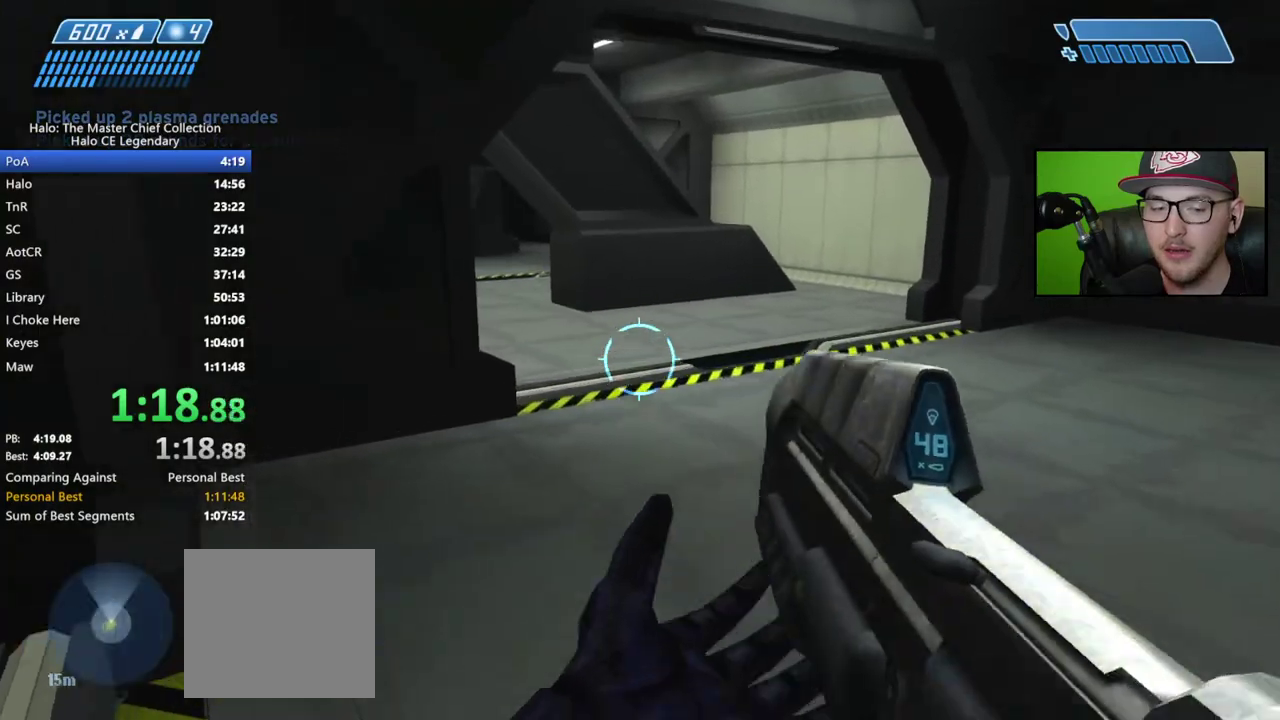
{"buttons": [], "left_stick": "center", "right_stick": "center", "events": [[33, "X", "up"], [133, "Y", "down"], [217, "Y", "up"]]}
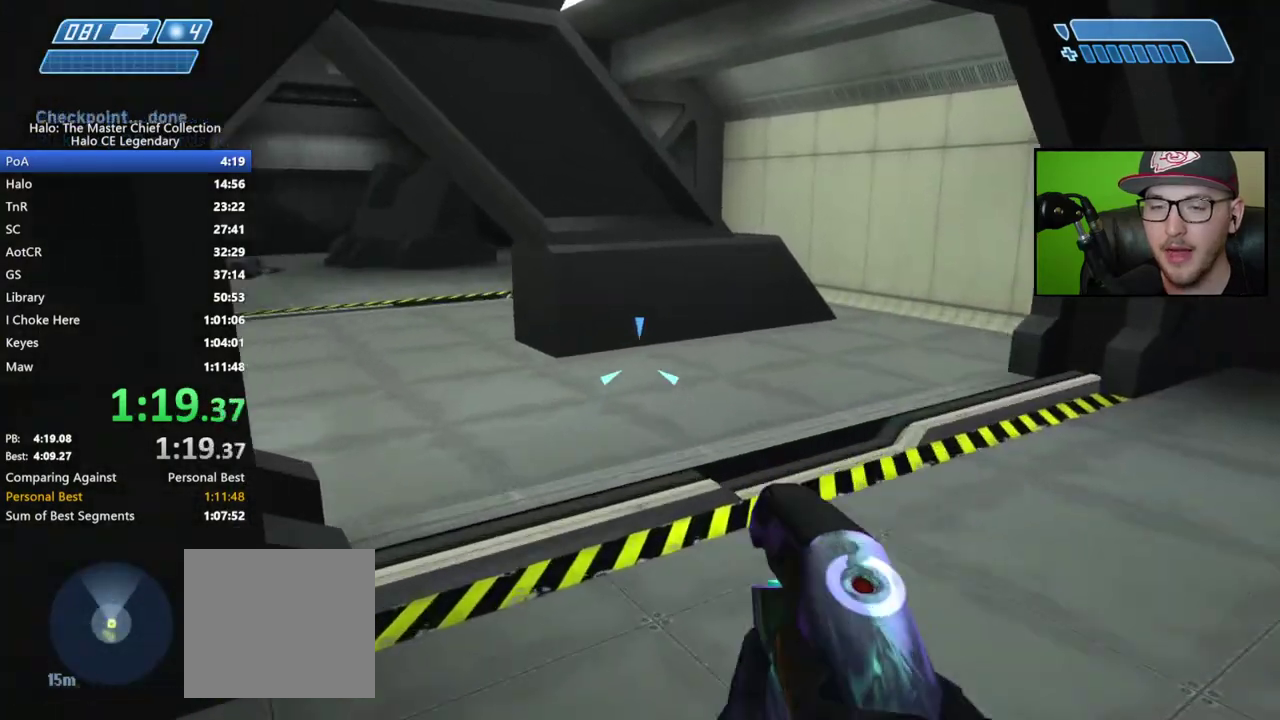
{"buttons": [], "left_stick": "center", "right_stick": "center", "events": [[217, "right_stick", "left"], [483, "right_stick", "center"]]}
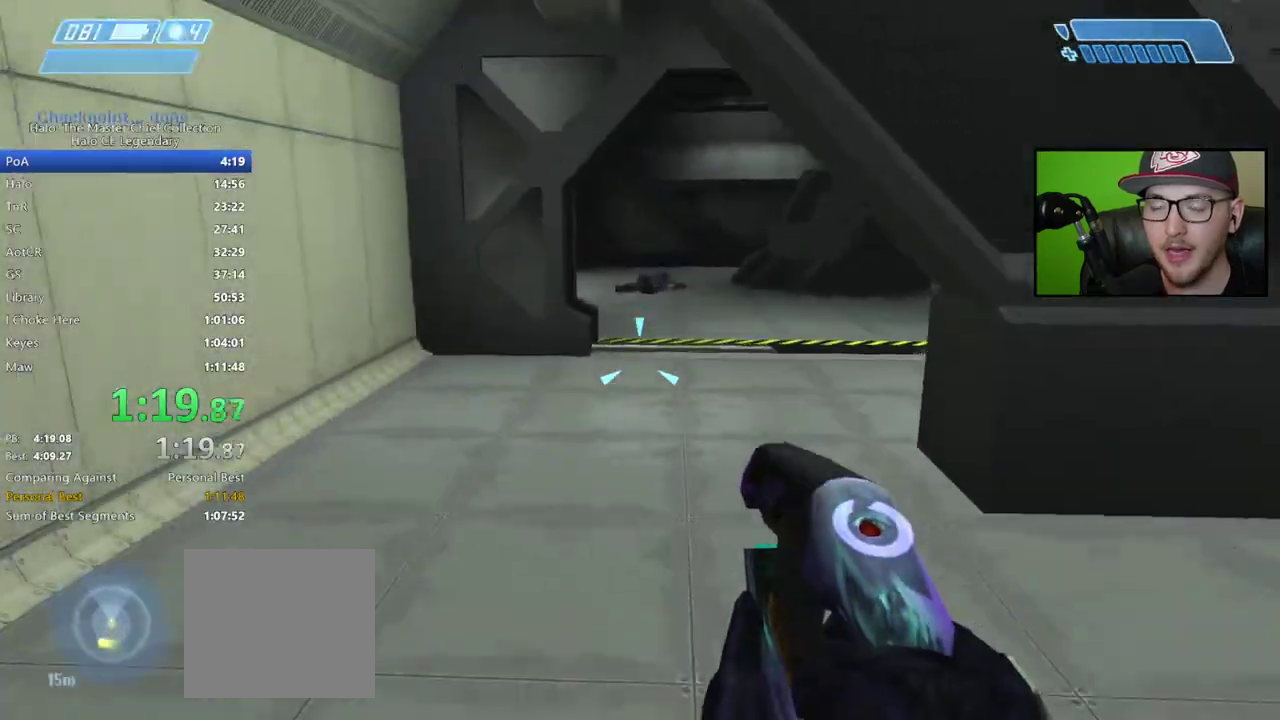
{"buttons": [], "left_stick": "center", "right_stick": "down-right", "events": [[317, "right_stick", "down-right"]]}
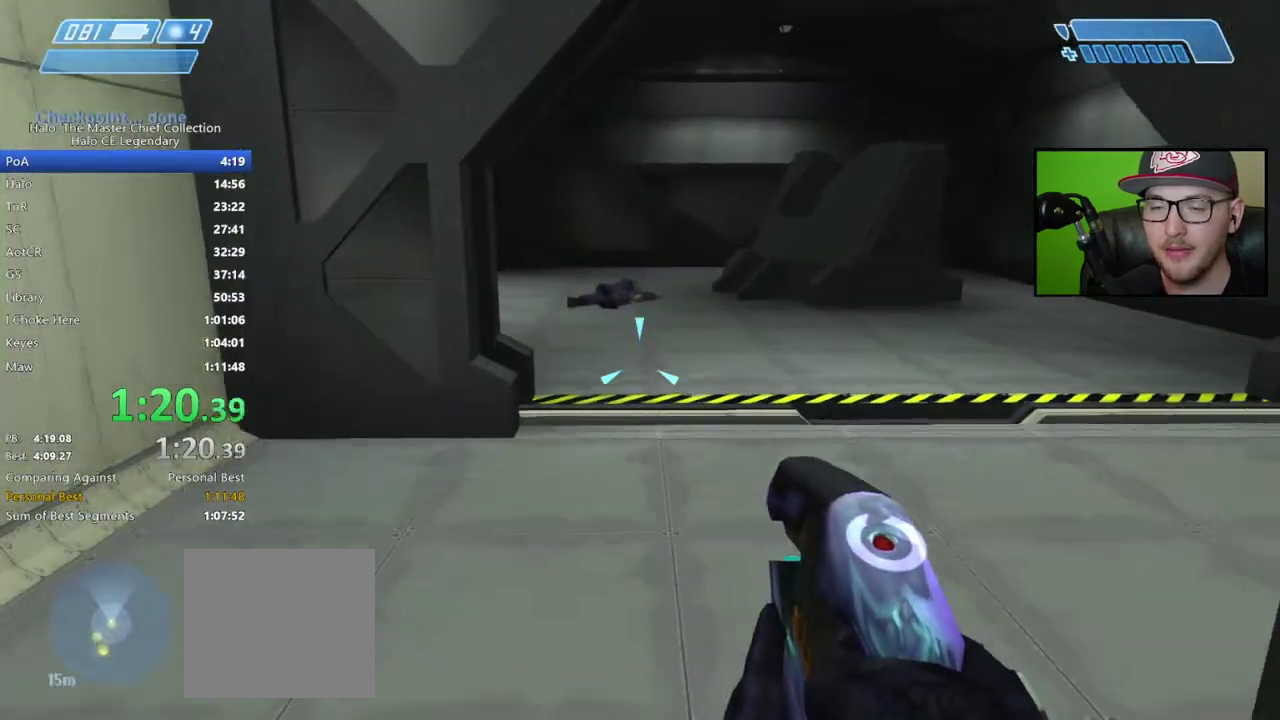
{"buttons": [], "left_stick": "center", "right_stick": "center", "events": [[83, "right_stick", "center"]]}
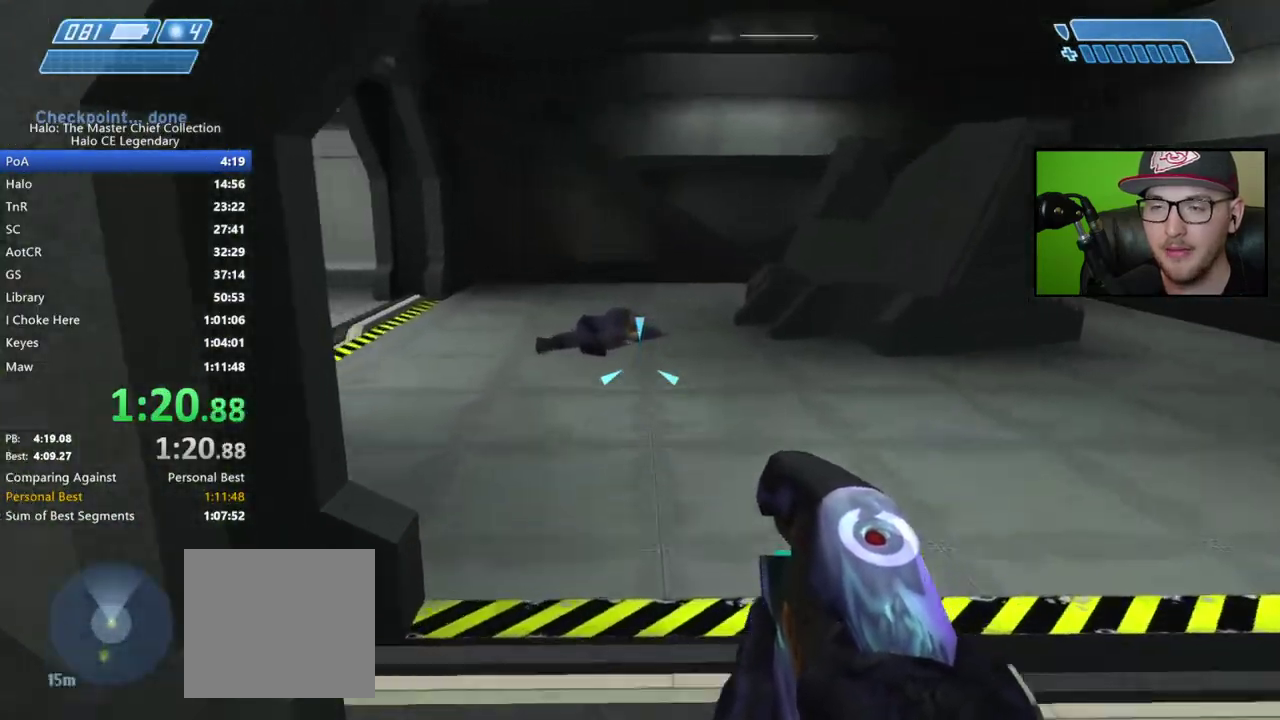
{"buttons": [], "left_stick": "center", "right_stick": "left", "events": [[417, "right_stick", "left"]]}
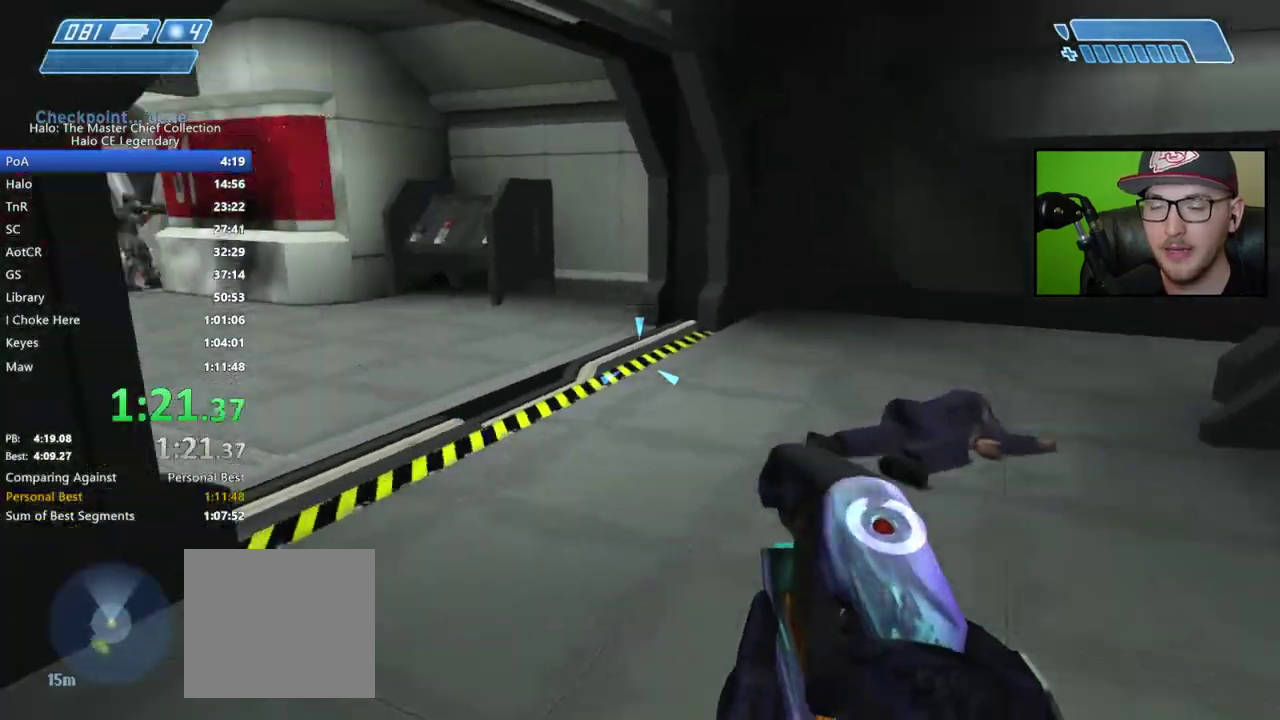
{"buttons": [], "left_stick": "center", "right_stick": "left", "events": [[83, "right_stick", "center"], [417, "right_stick", "left"]]}
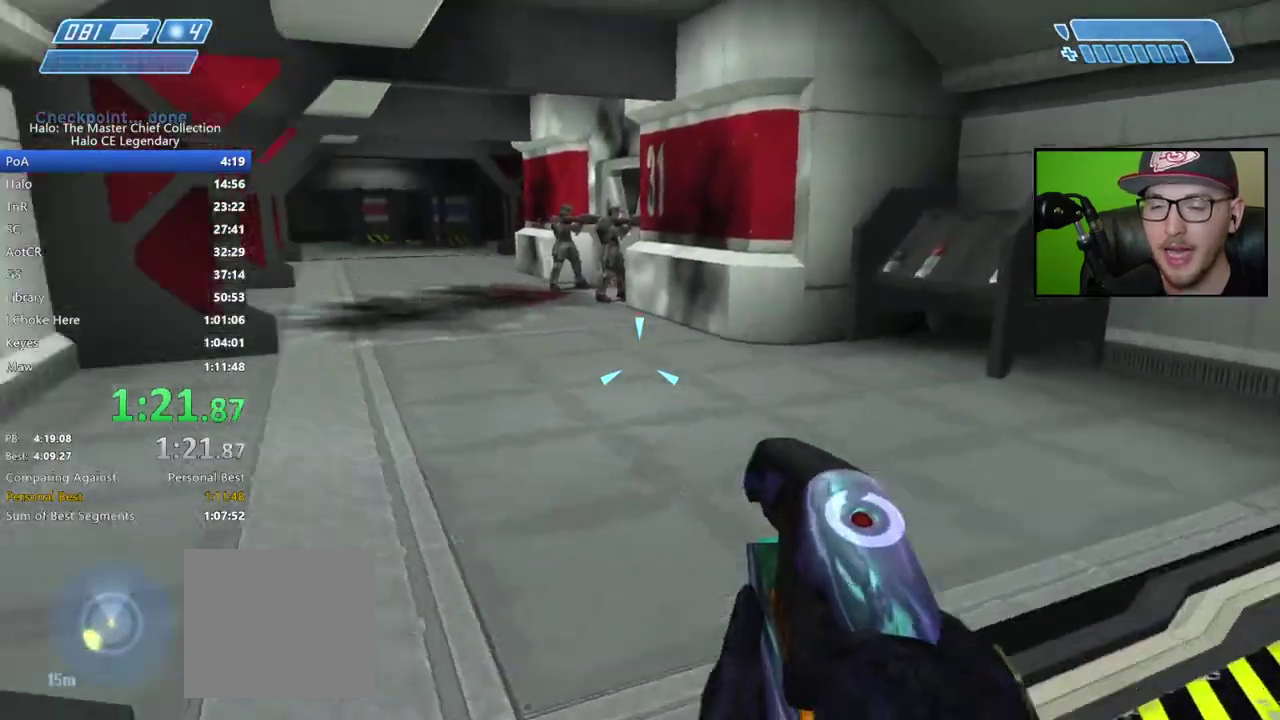
{"buttons": [], "left_stick": "center", "right_stick": "right"}
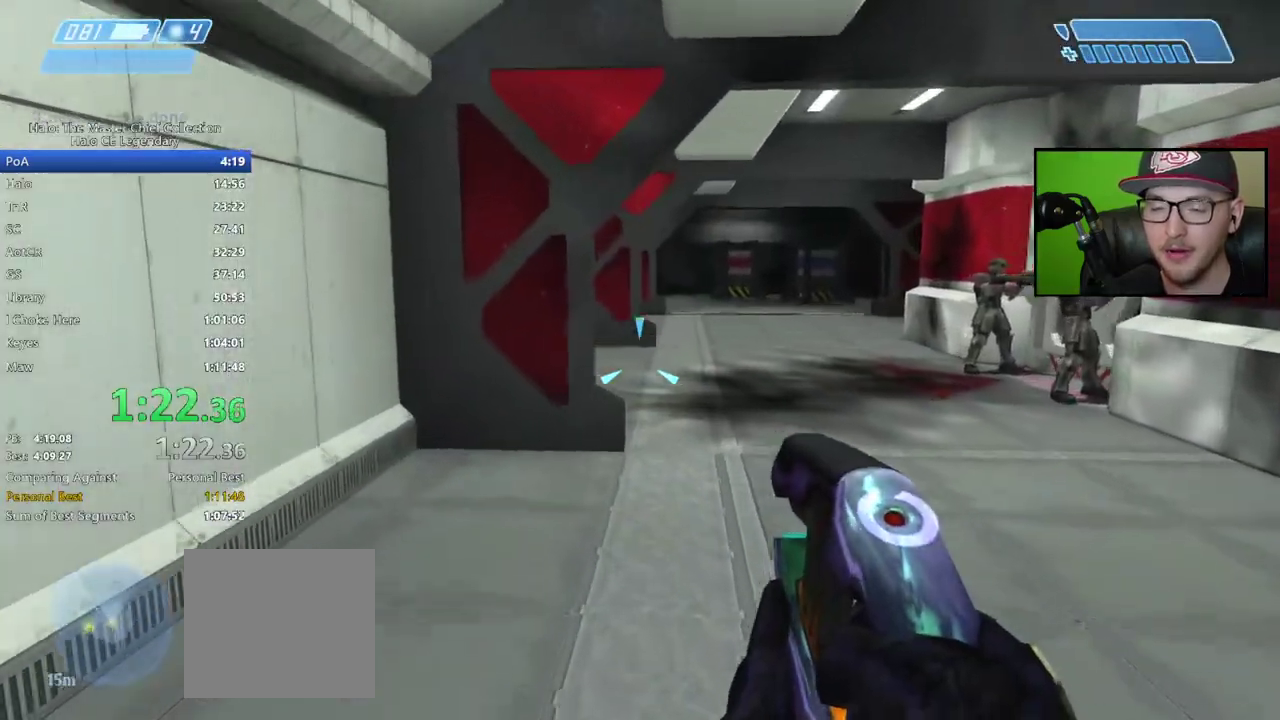
{"buttons": [], "left_stick": "center", "right_stick": "center"}
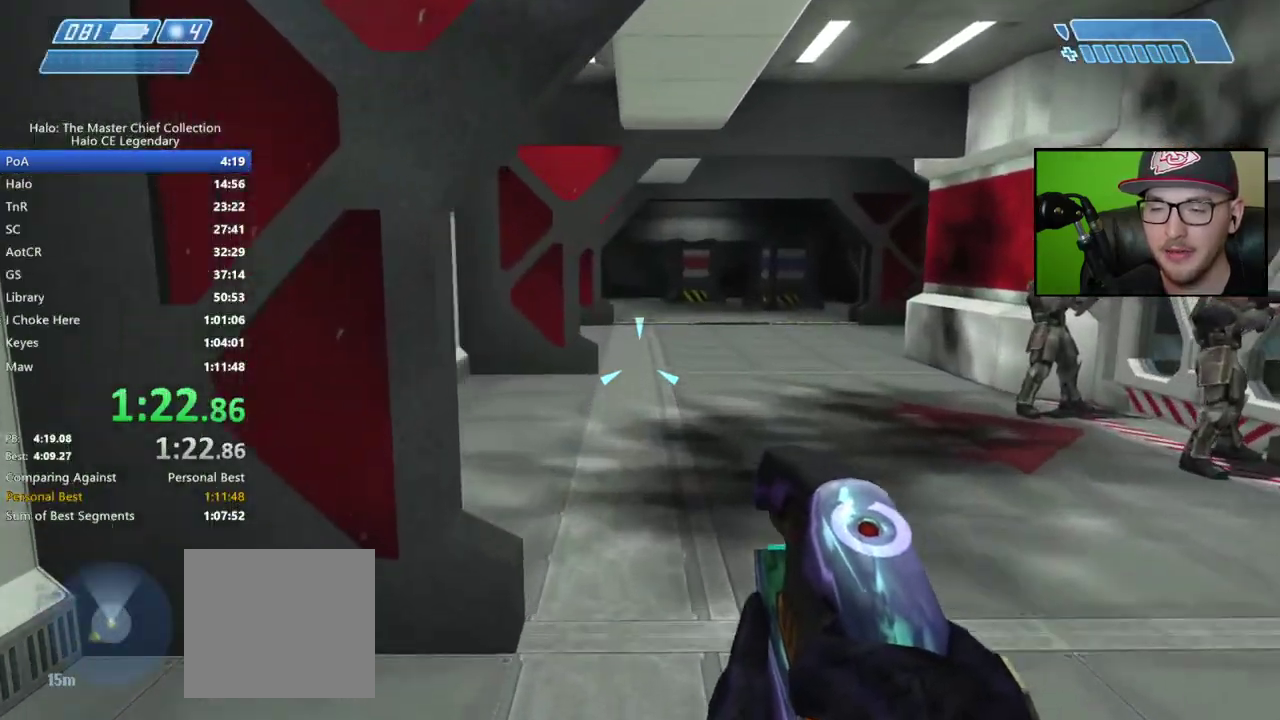
{"buttons": [], "left_stick": "center", "right_stick": "center", "events": [[400, "Y", "down"], [467, "Y", "up"]]}
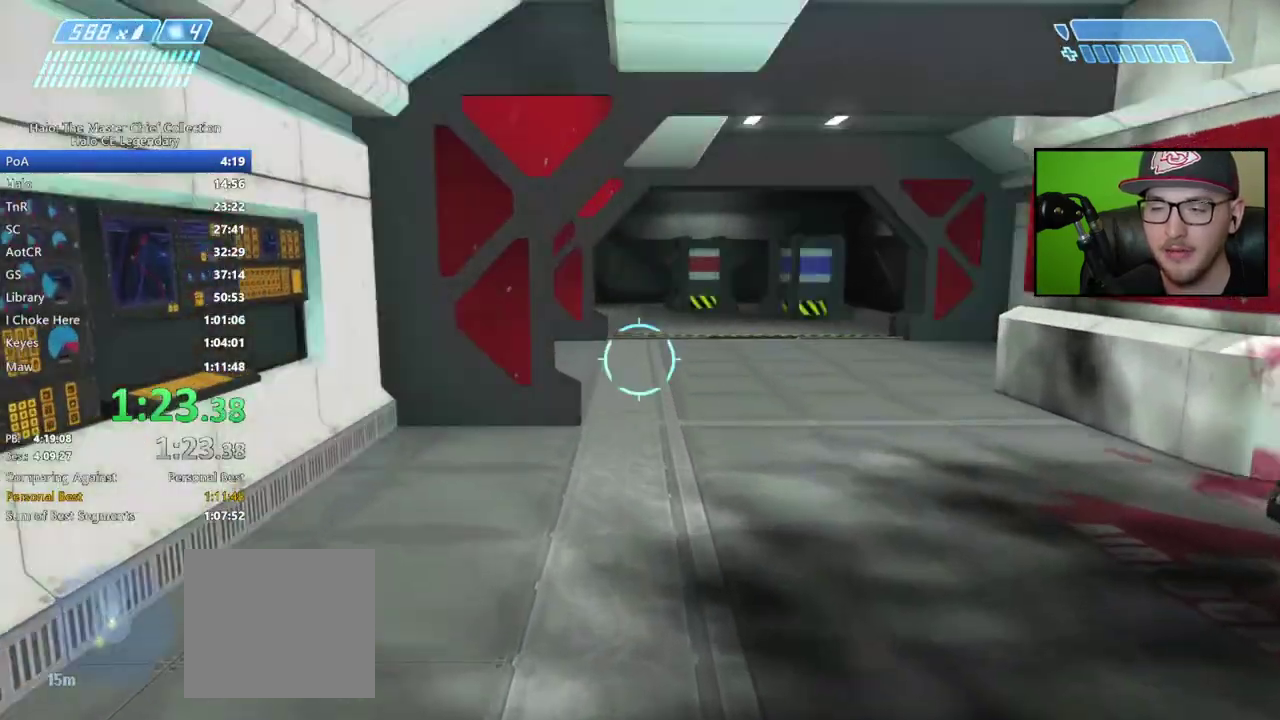
{"buttons": [], "left_stick": "center", "right_stick": "center", "events": [[383, "B", "down"], [500, "B", "up"]]}
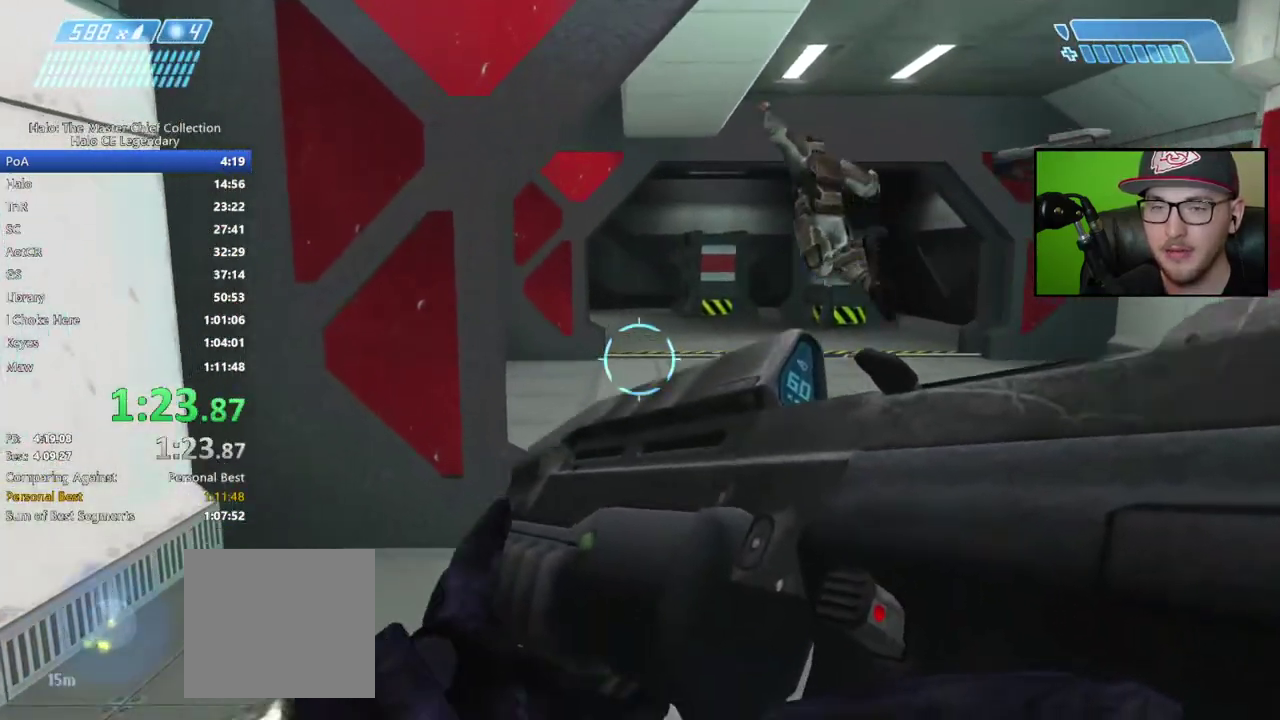
{"buttons": [], "left_stick": "center", "right_stick": "center", "events": [[50, "B", "down"], [150, "B", "up"], [317, "Y", "down"], [400, "Y", "up"]]}
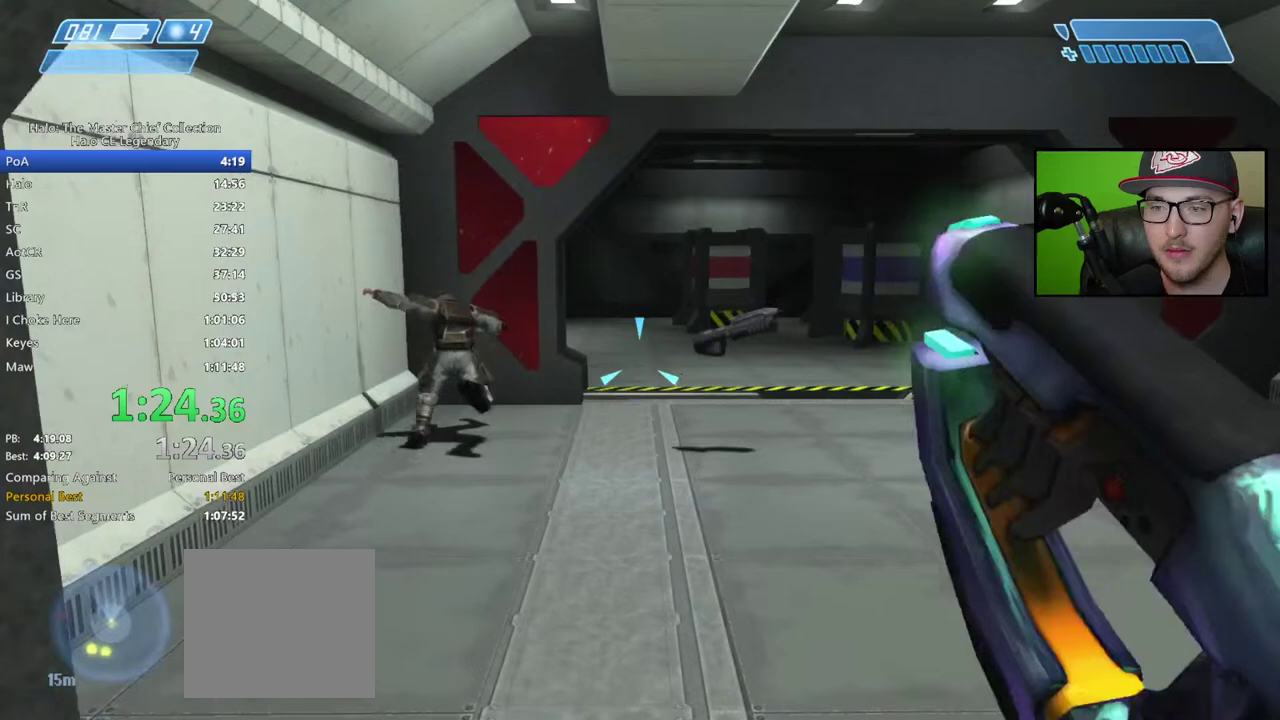
{"buttons": [], "left_stick": "center", "right_stick": "center", "events": [[100, "Y", "down"], [183, "Y", "up"]]}
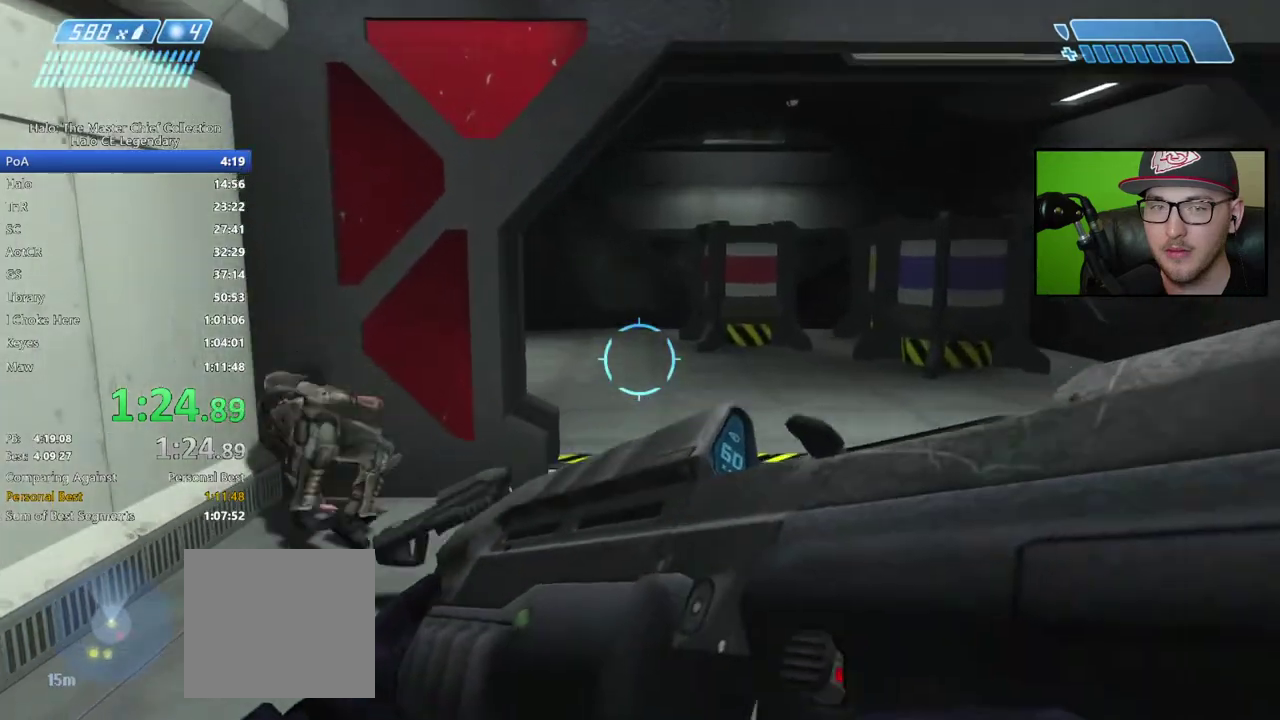
{"buttons": [], "left_stick": "center", "right_stick": "center", "events": []}
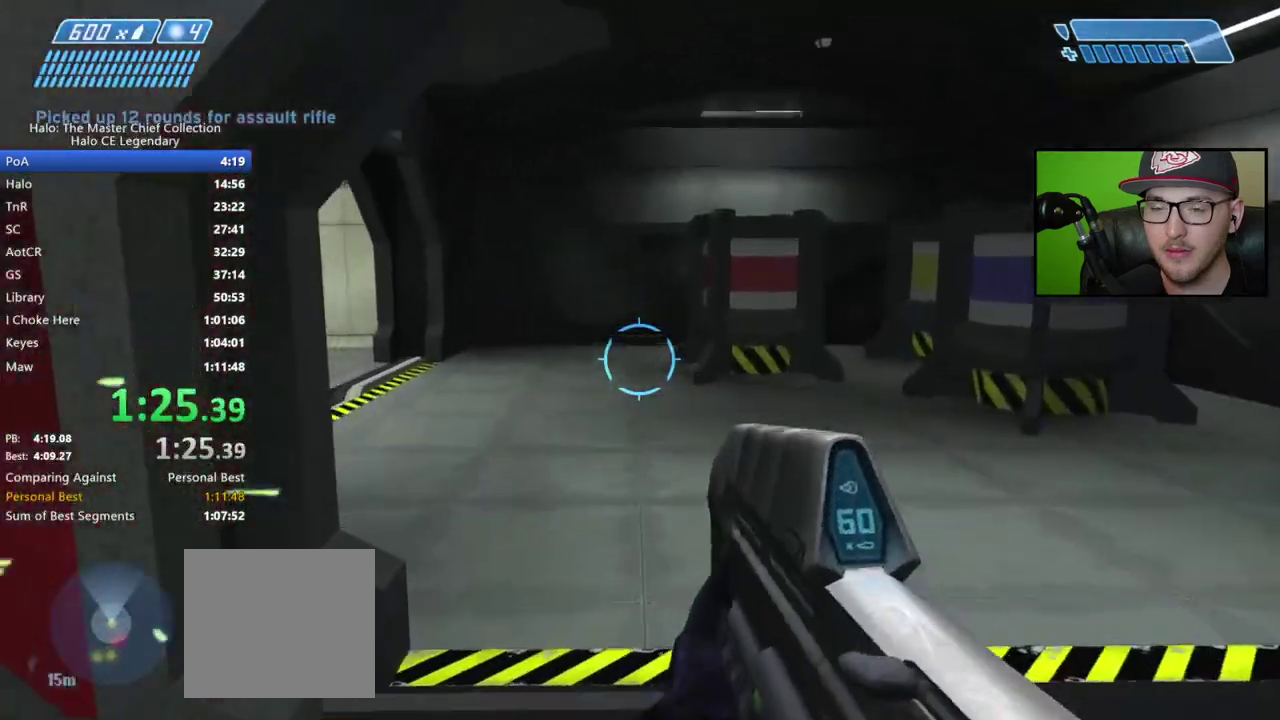
{"buttons": [], "left_stick": "center", "right_stick": "left", "events": [[417, "right_stick", "left"]]}
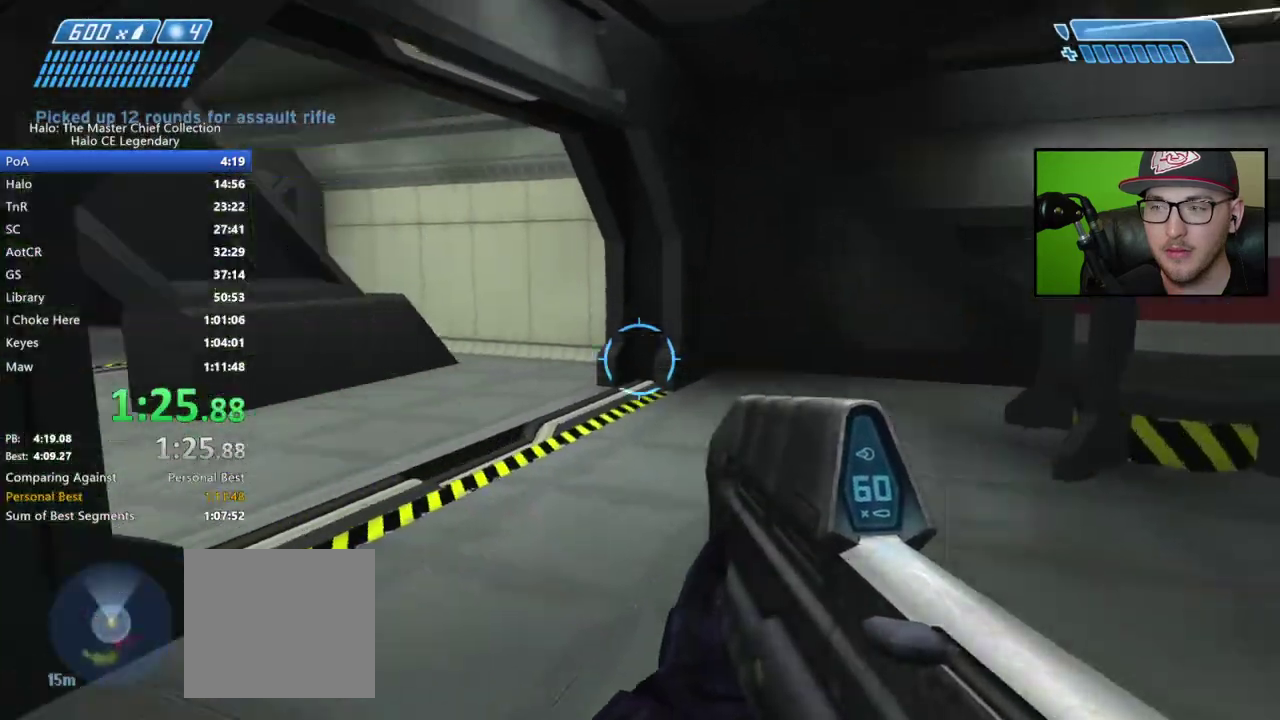
{"buttons": [], "left_stick": "center", "right_stick": "left", "events": [[100, "right_stick", "center"], [467, "right_stick", "left"]]}
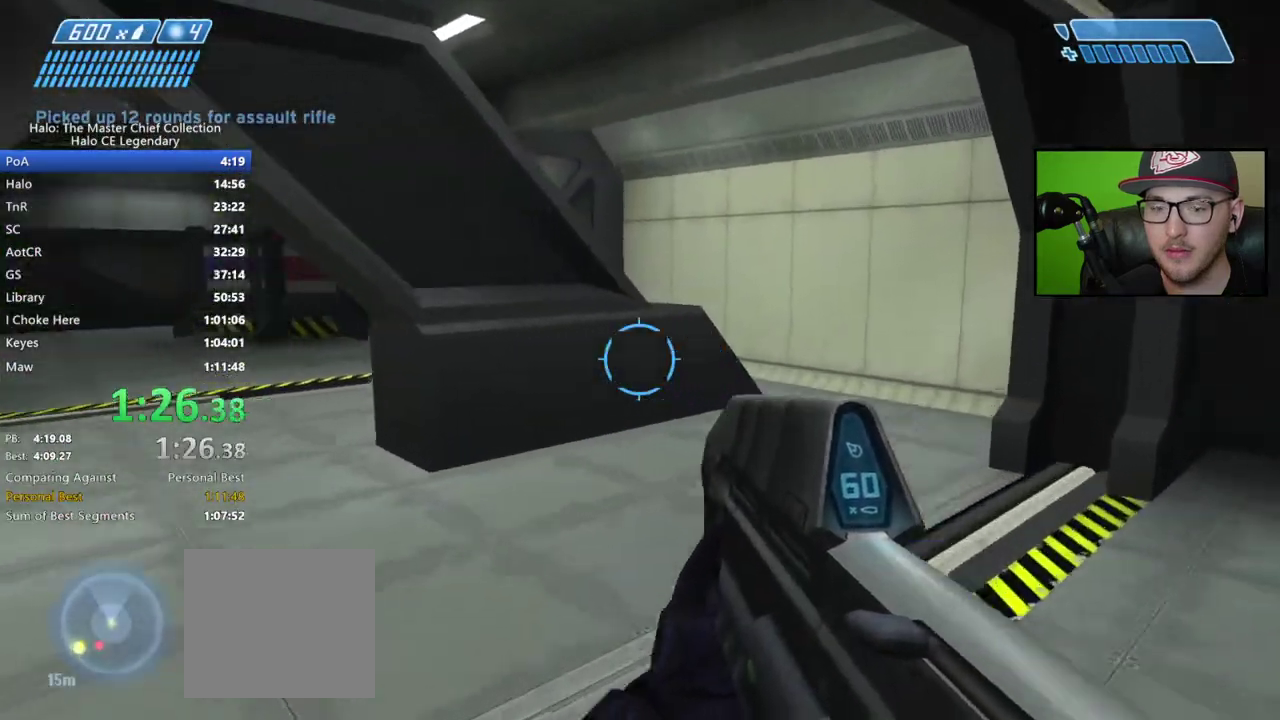
{"buttons": [], "left_stick": "center", "right_stick": "left"}
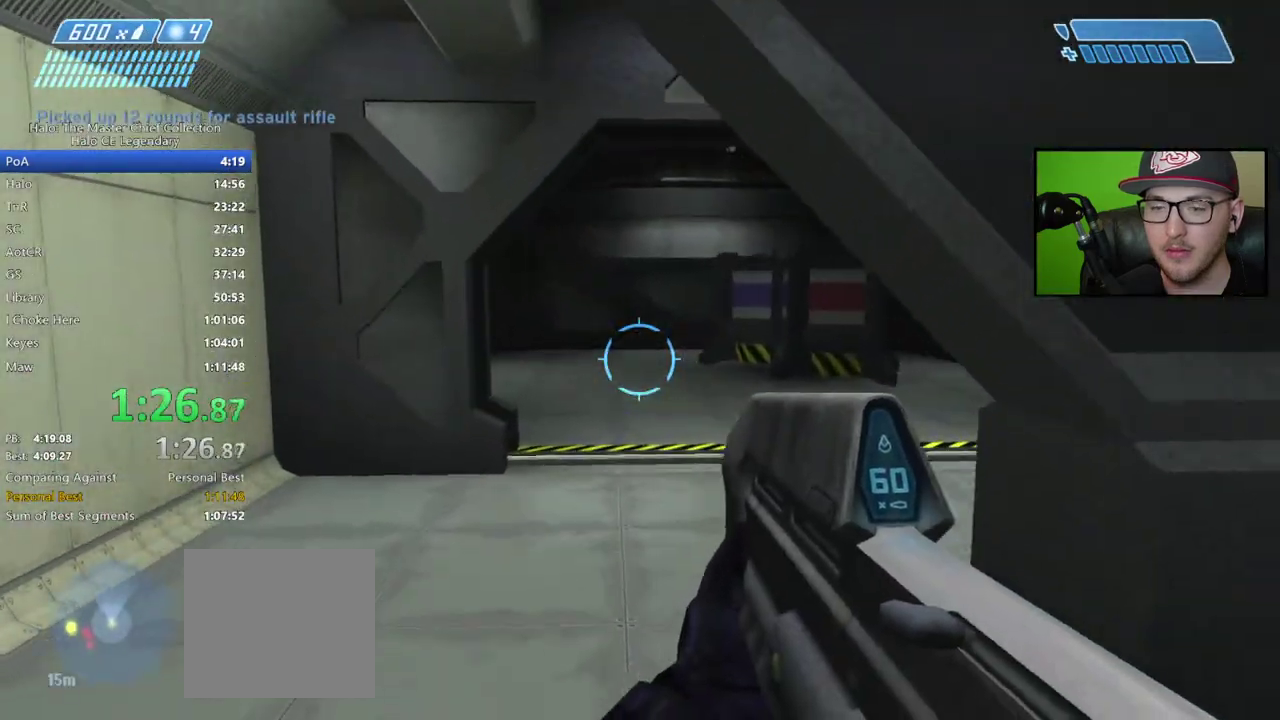
{"buttons": [], "left_stick": "center", "right_stick": "center"}
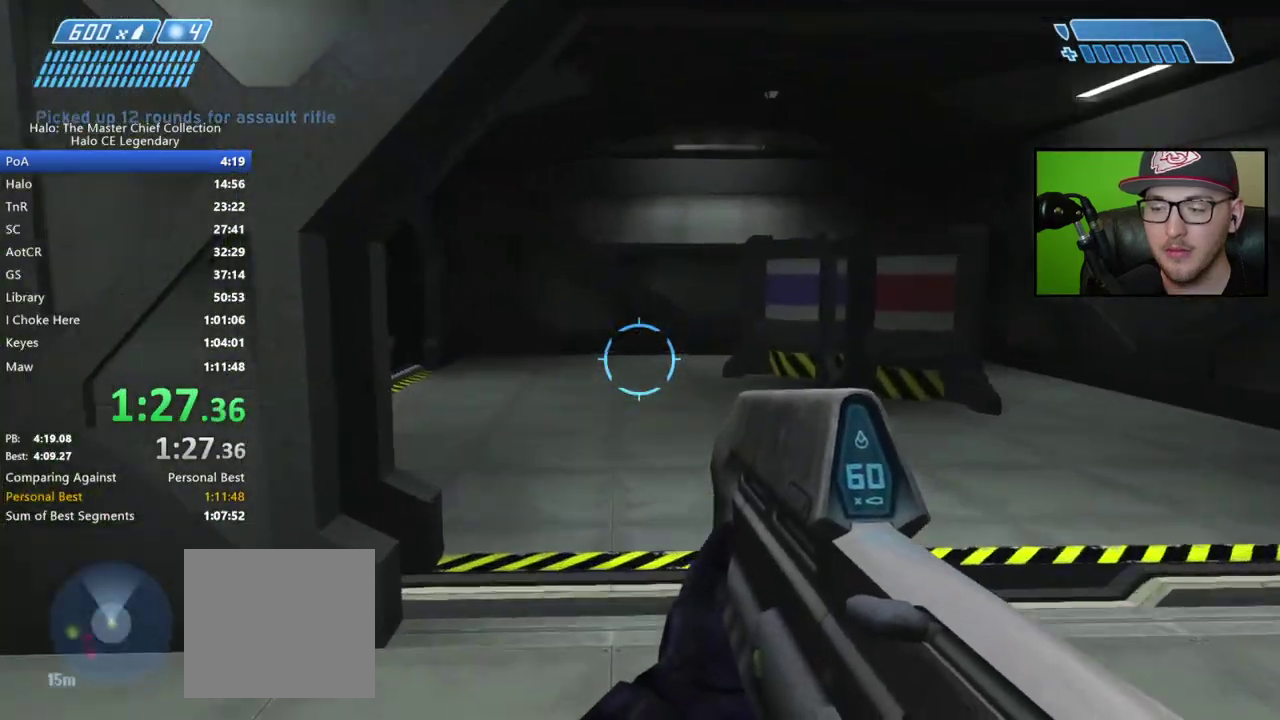
{"buttons": [], "left_stick": "center", "right_stick": "left", "events": [[500, "right_stick", "left"]]}
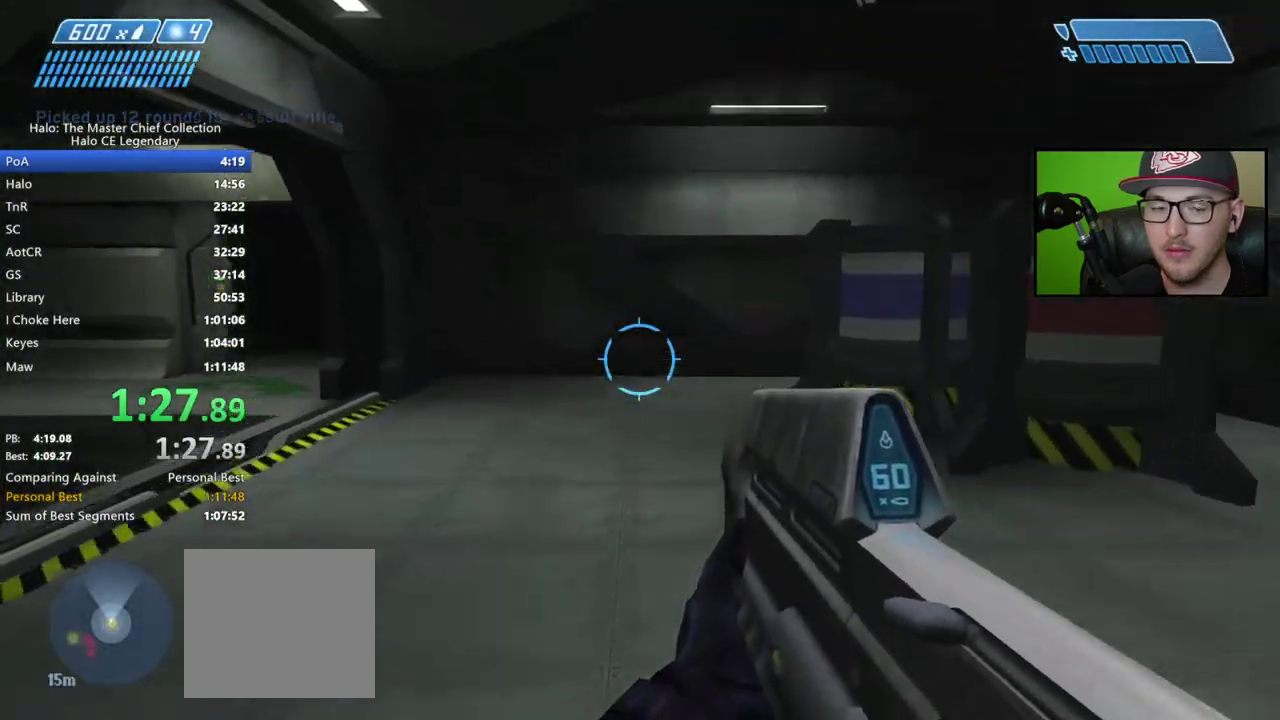
{"buttons": [], "left_stick": "center", "right_stick": "up"}
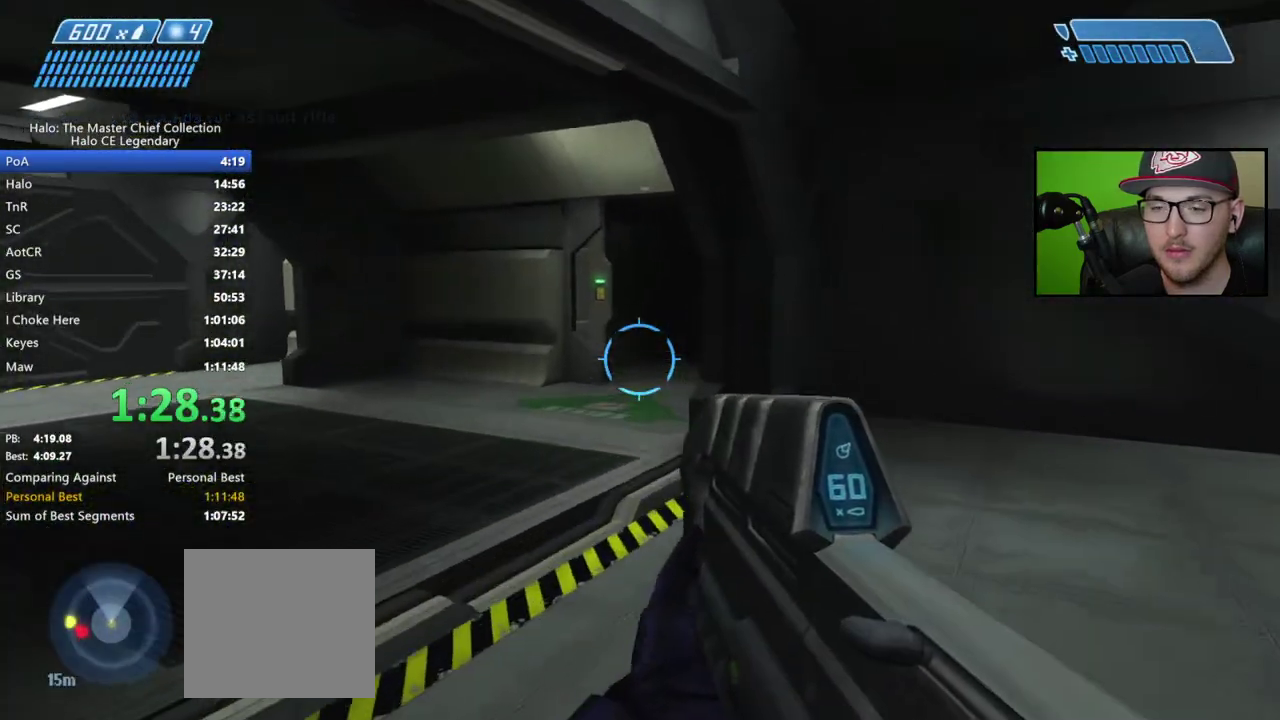
{"buttons": [], "left_stick": "center", "right_stick": "center"}
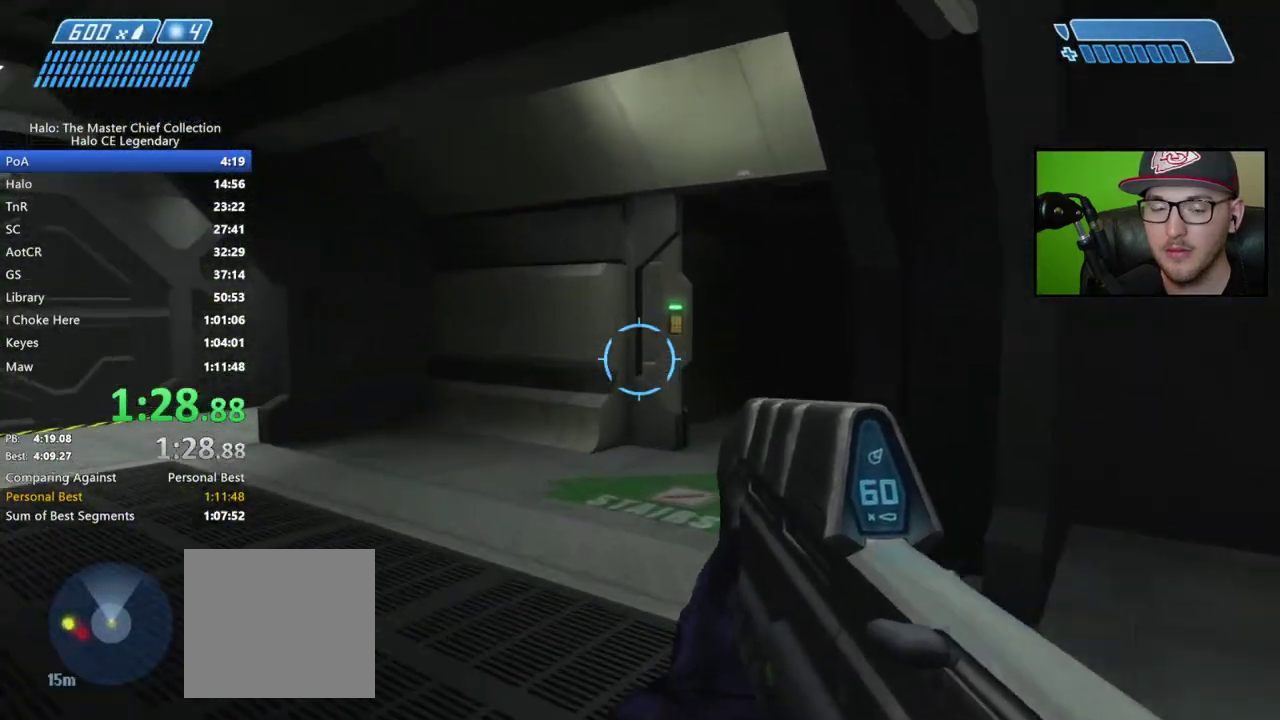
{"buttons": [], "left_stick": "center", "right_stick": "down-right", "events": [[367, "right_stick", "down-right"]]}
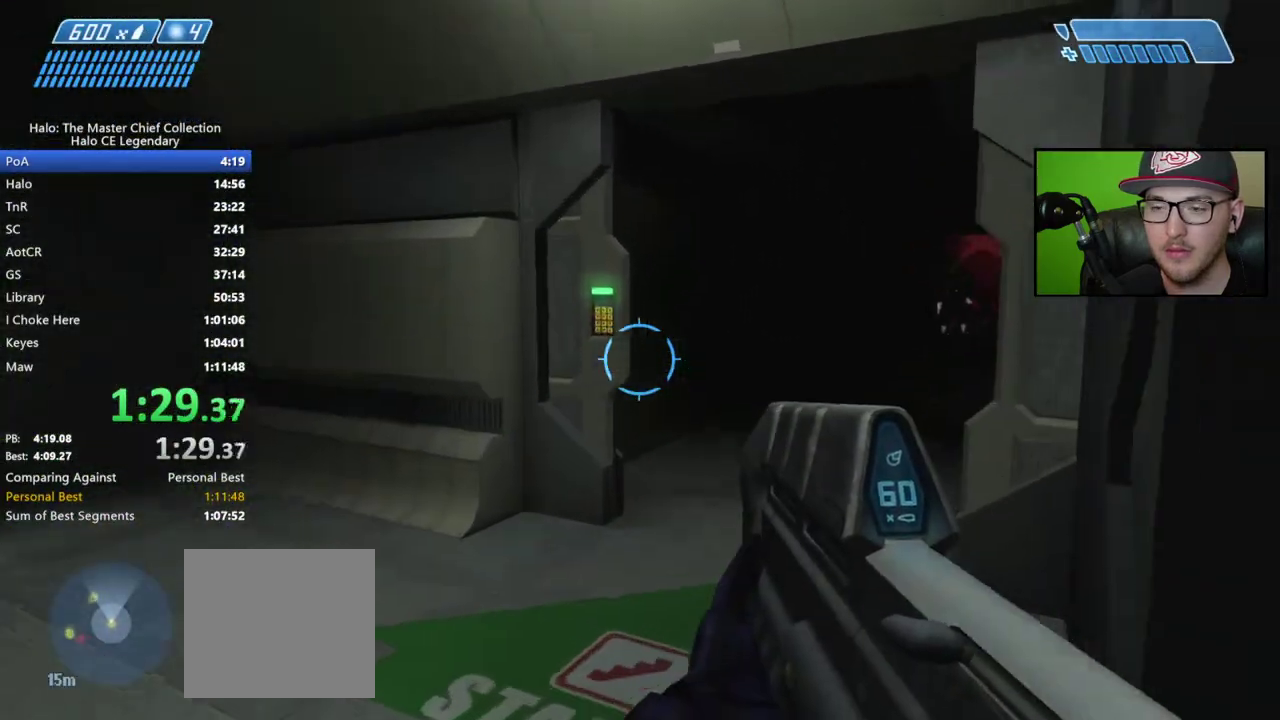
{"buttons": ["Y"], "left_stick": "center", "right_stick": "center", "events": [[133, "right_stick", "right"], [300, "right_stick", "center"], [483, "Y", "down"]]}
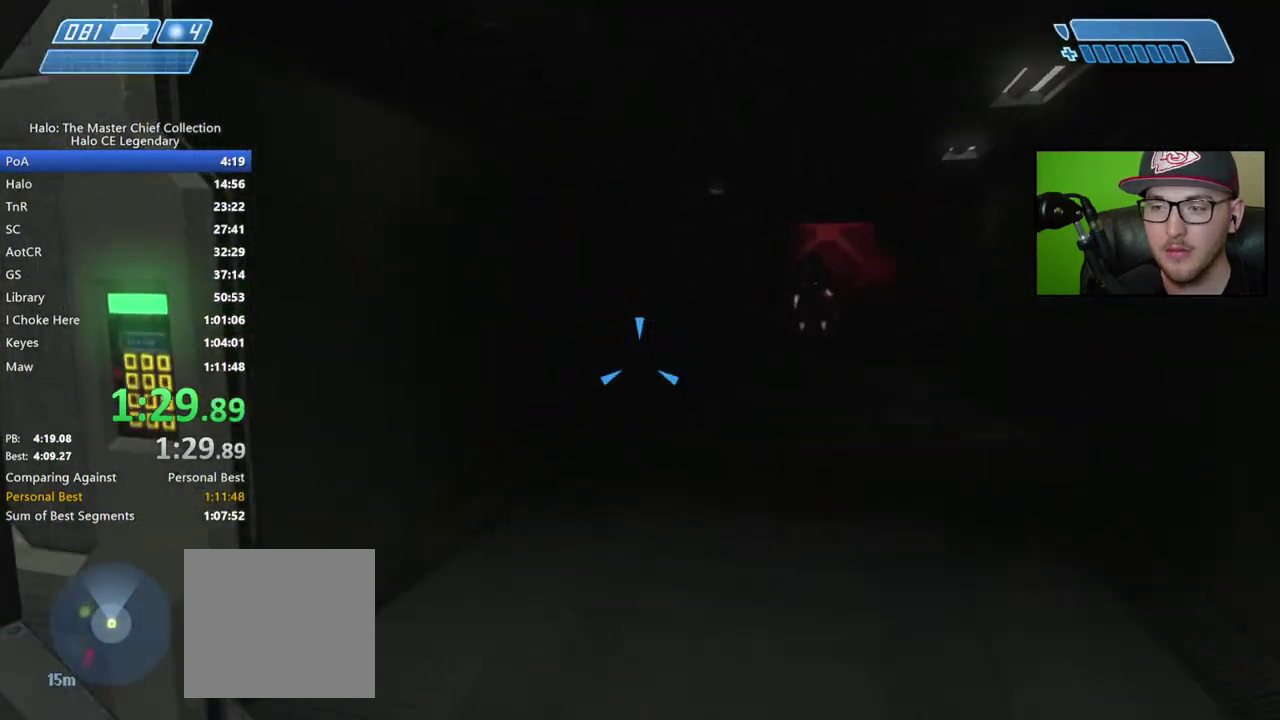
{"buttons": [], "left_stick": "center", "right_stick": "down-right", "events": [[67, "Y", "up"], [350, "right_stick", "down-right"]]}
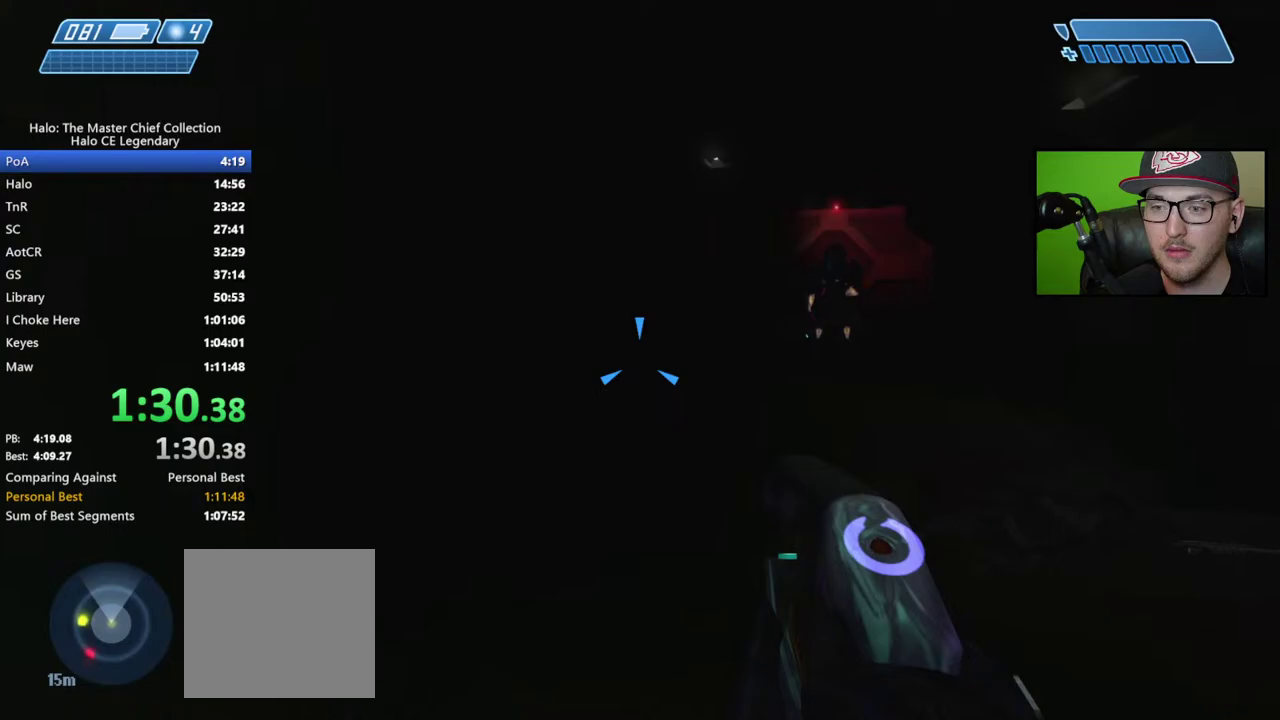
{"buttons": [], "left_stick": "center", "right_stick": "center", "events": [[417, "right_stick", "center"]]}